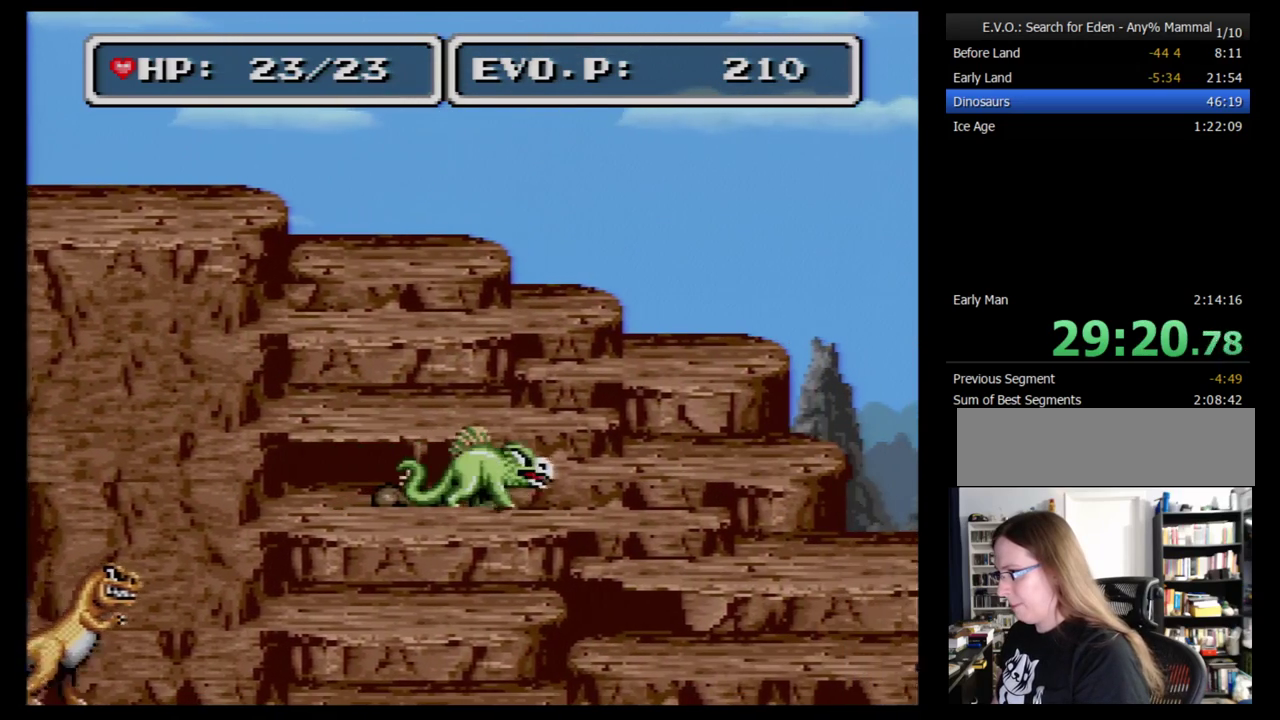
Gameplay with a controller (Nintendo layout); each line is a JSON object with the inputs held at the frame after it. "events" lists button and stick changes between this image and that frame as [ms after this image, input, new state], when the widget could be followed in between. Not read: L3 R3.
{"buttons": ["B", "DPAD_RIGHT"], "events": []}
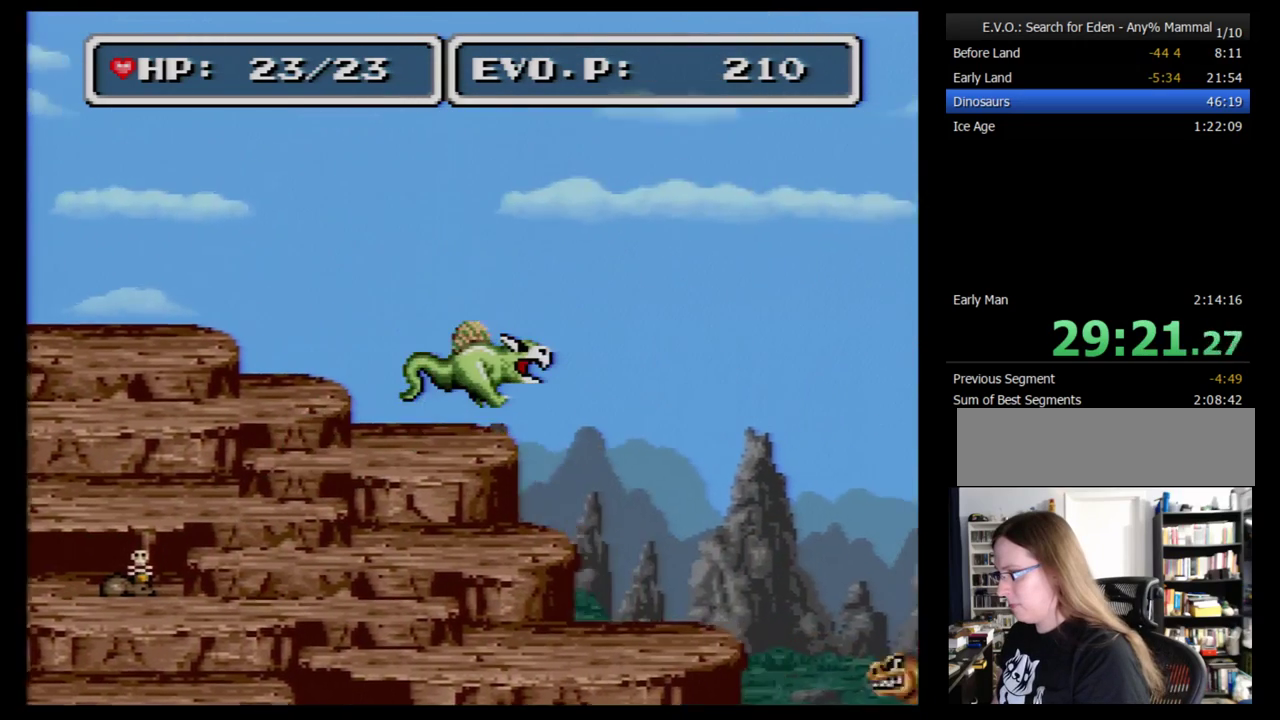
{"buttons": ["B", "DPAD_RIGHT"], "events": []}
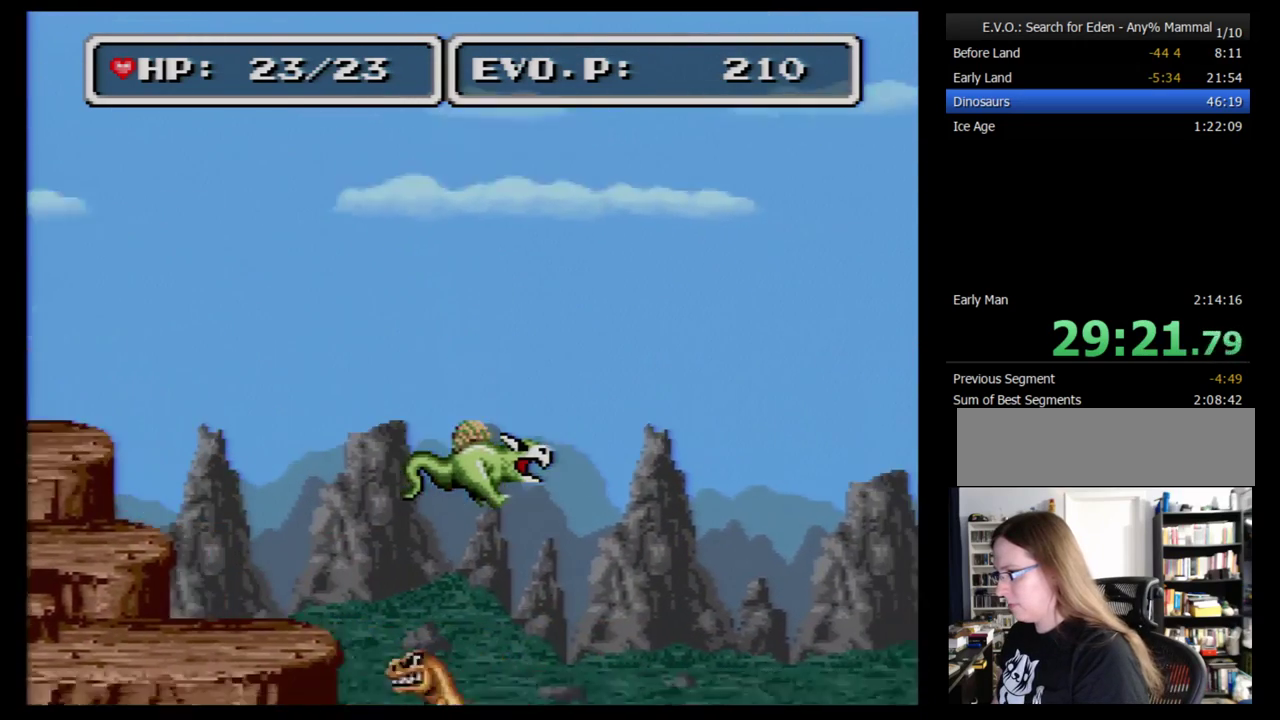
{"buttons": ["DPAD_RIGHT"], "events": [[190, "DPAD_RIGHT", "up"], [241, "B", "up"], [241, "DPAD_RIGHT", "down"], [293, "DPAD_RIGHT", "up"], [379, "DPAD_RIGHT", "down"]]}
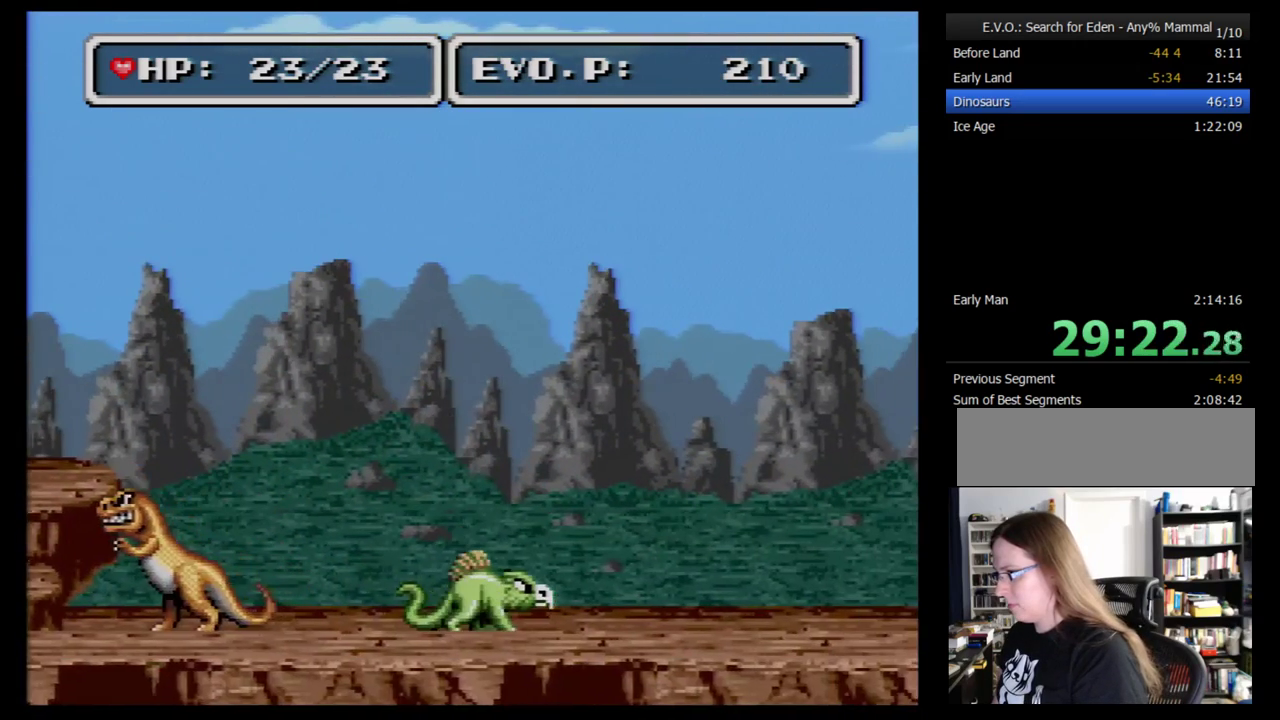
{"buttons": ["DPAD_RIGHT"], "events": []}
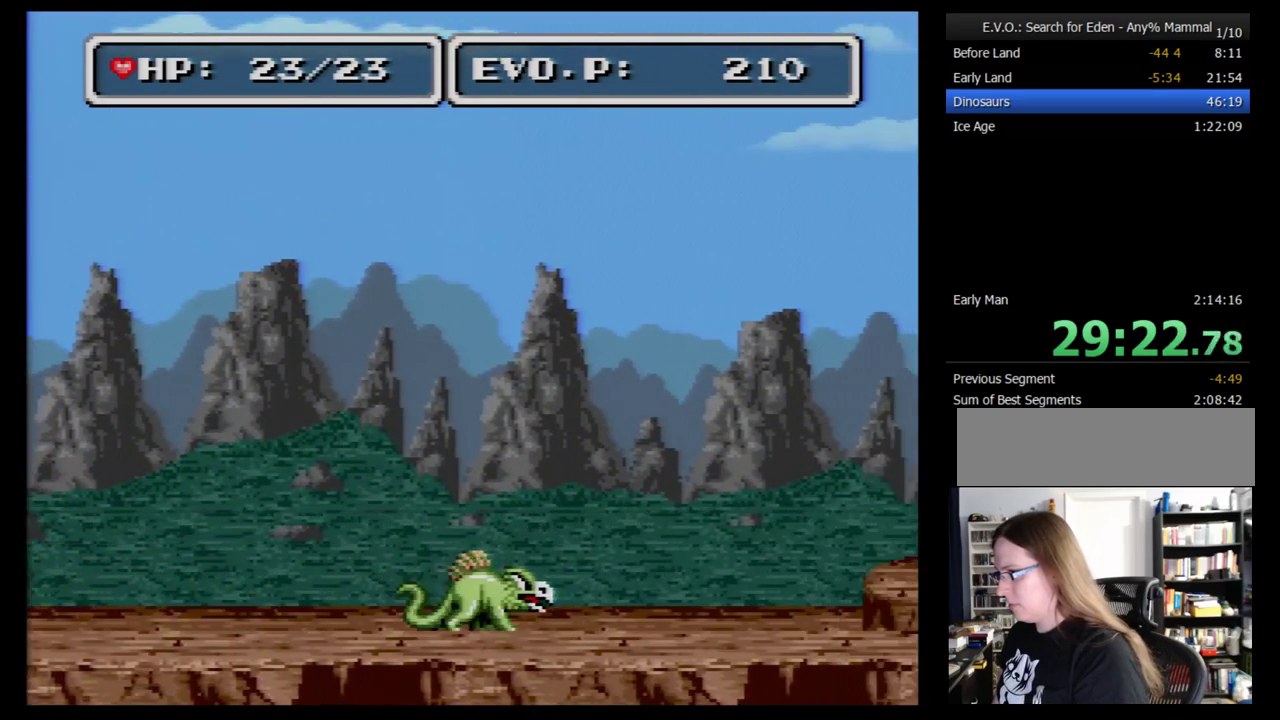
{"buttons": ["DPAD_RIGHT"], "events": []}
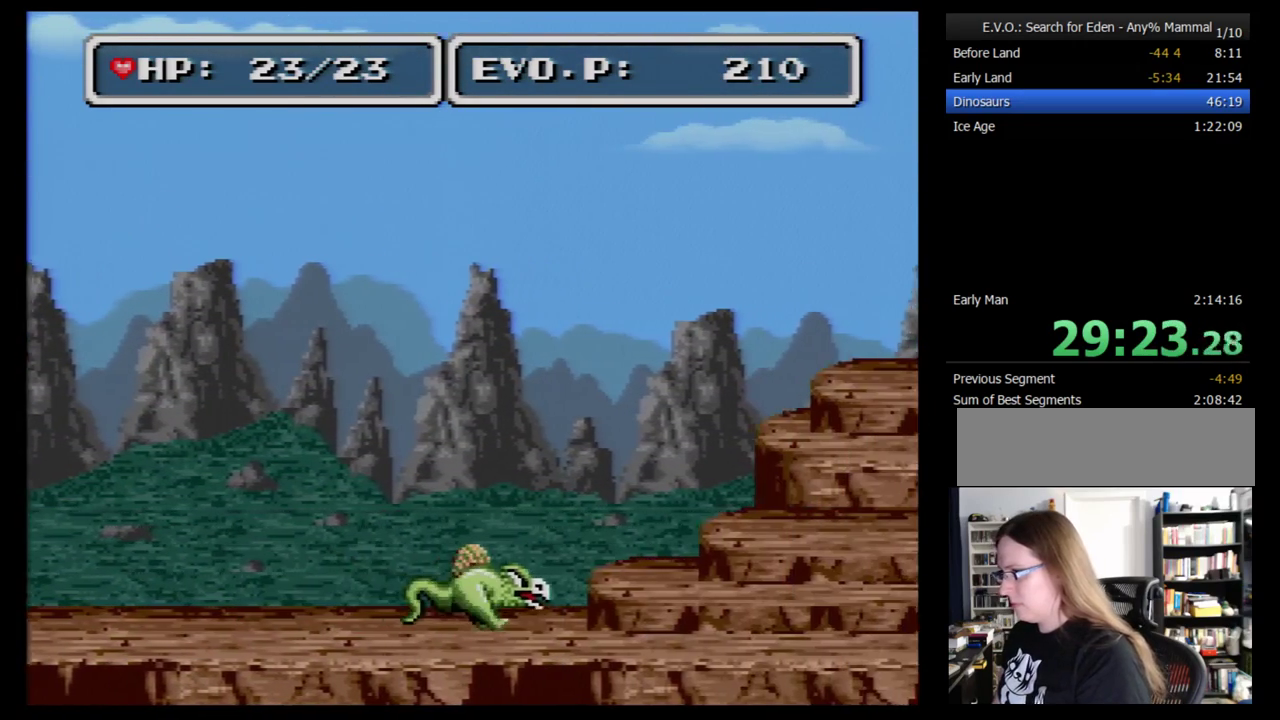
{"buttons": ["B", "DPAD_RIGHT"], "events": [[172, "B", "down"]]}
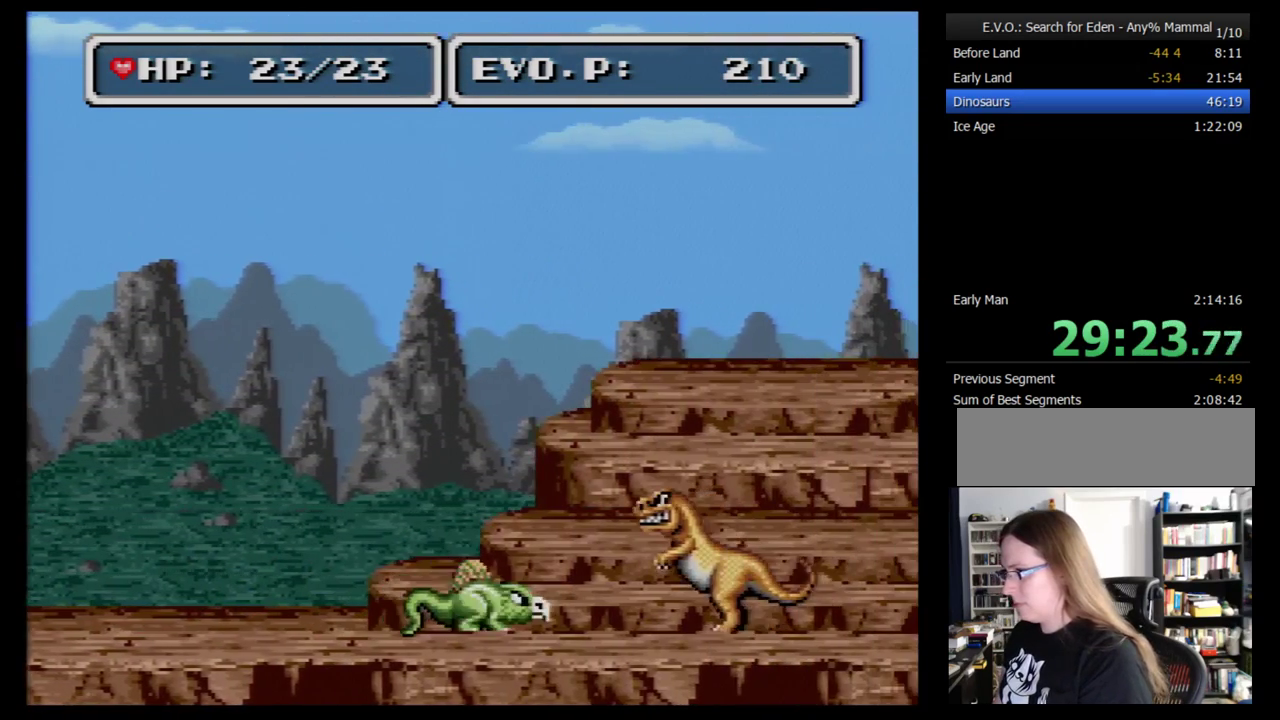
{"buttons": ["B", "DPAD_RIGHT"], "events": []}
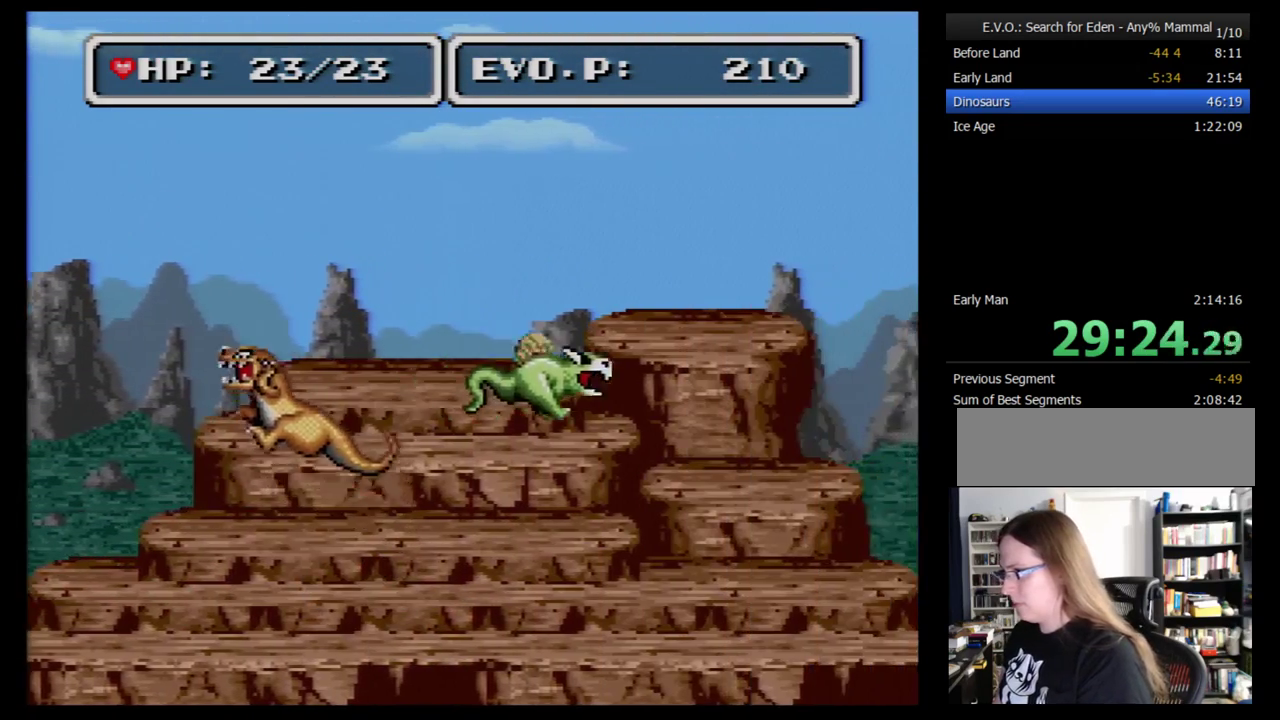
{"buttons": ["DPAD_RIGHT"], "events": [[190, "DPAD_RIGHT", "up"], [224, "B", "up"], [259, "DPAD_RIGHT", "down"], [310, "DPAD_RIGHT", "up"], [397, "DPAD_RIGHT", "down"]]}
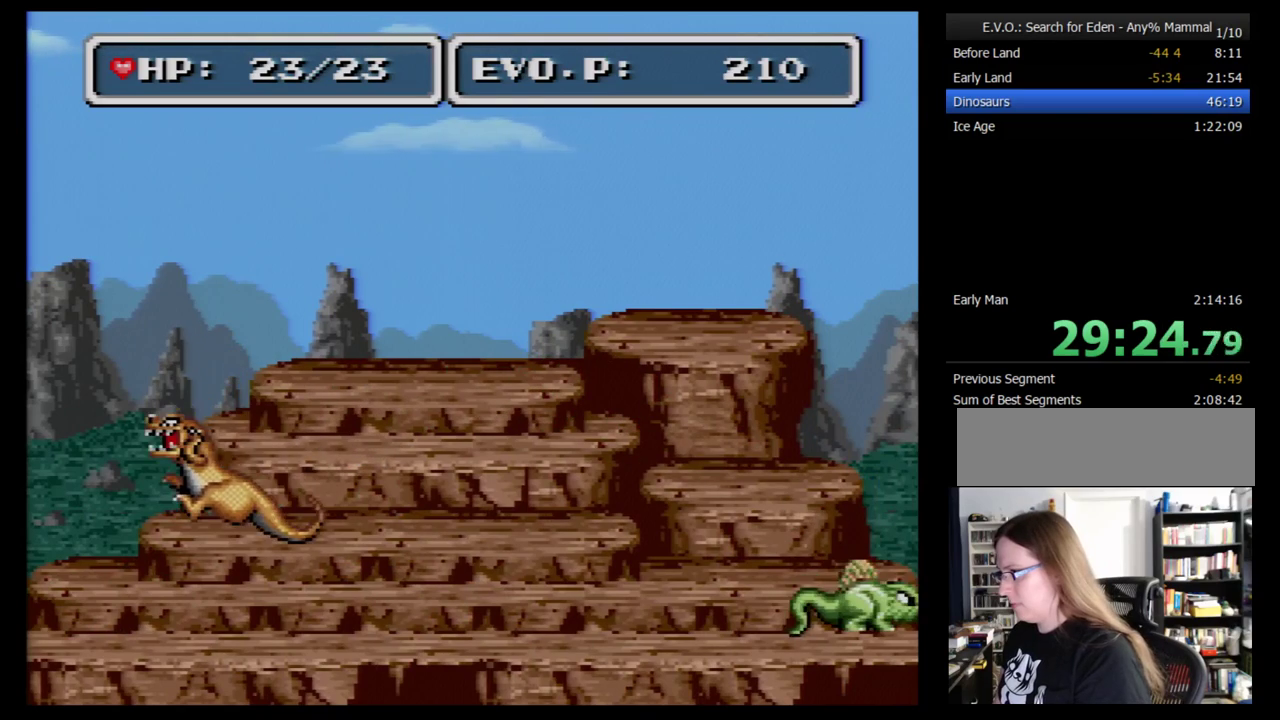
{"buttons": ["DPAD_RIGHT"], "events": []}
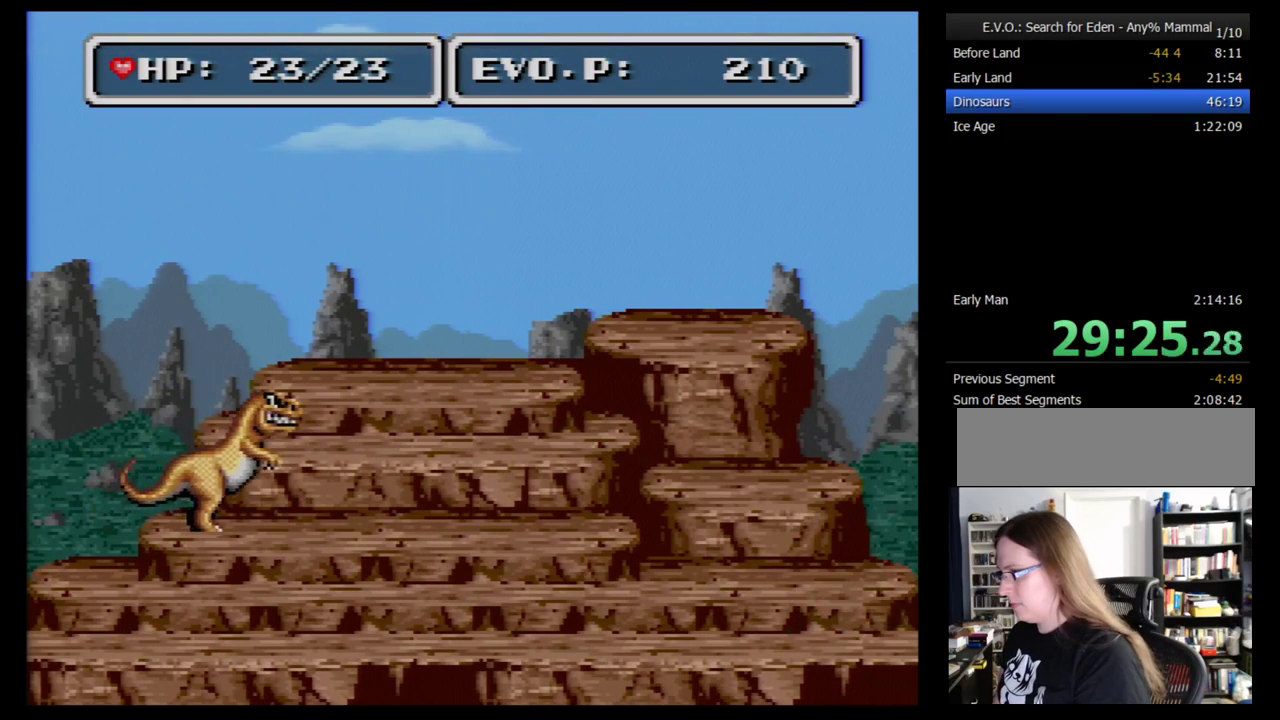
{"buttons": [], "events": [[259, "DPAD_RIGHT", "up"]]}
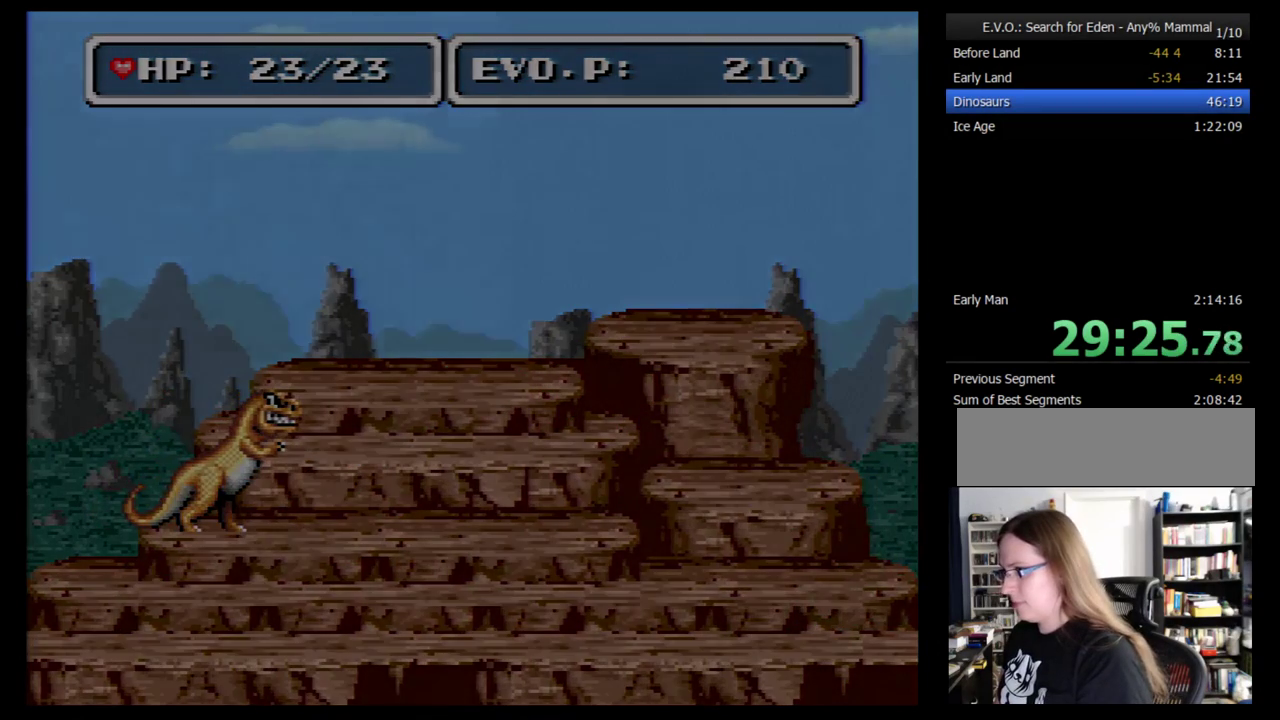
{"buttons": [], "events": []}
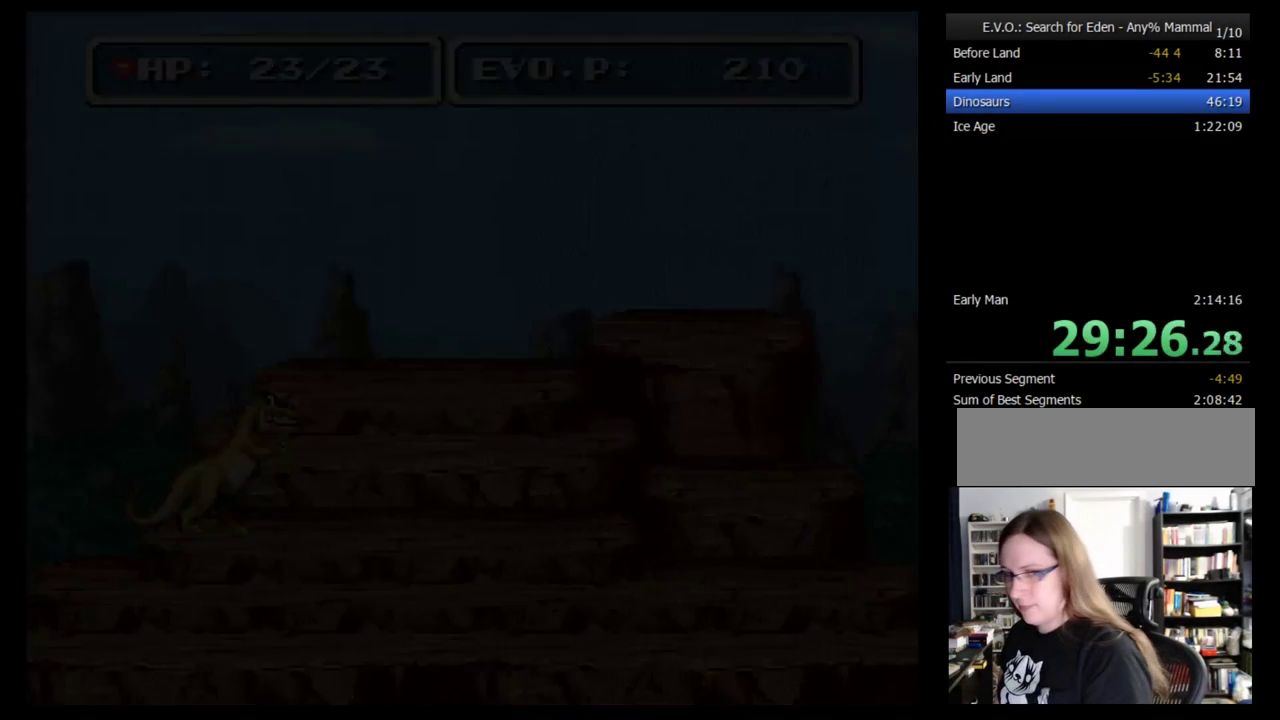
{"buttons": [], "events": []}
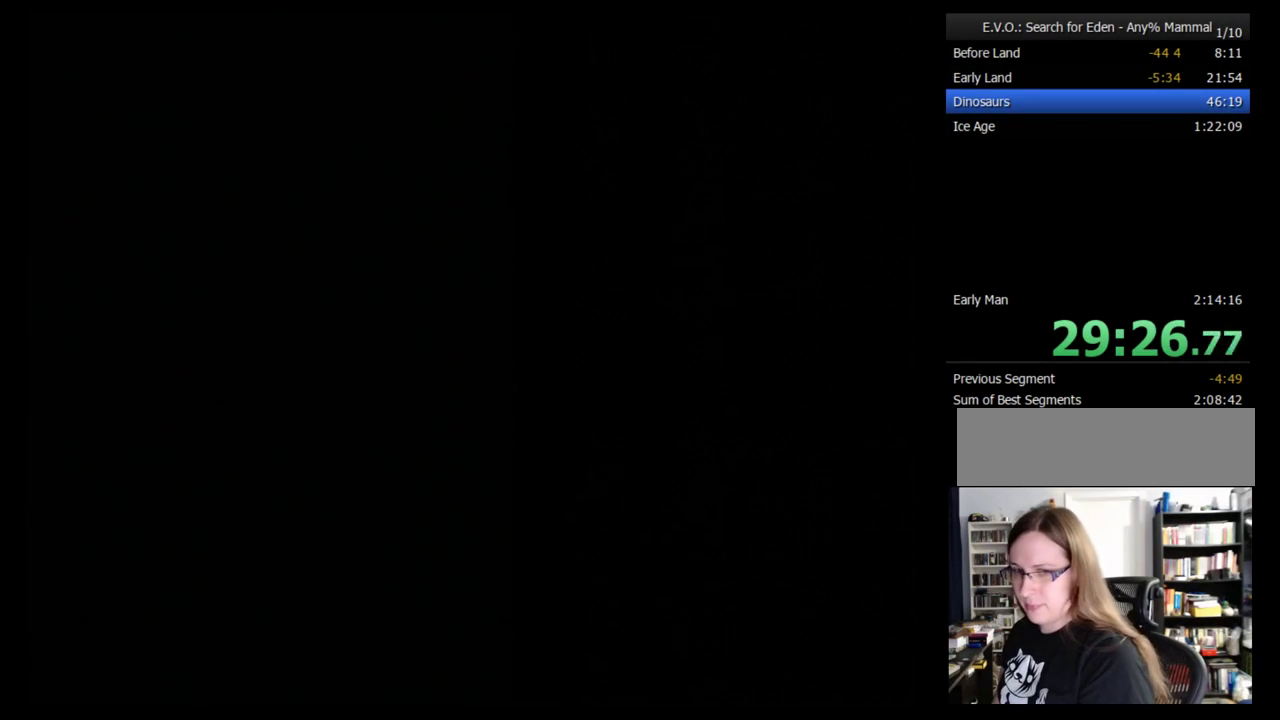
{"buttons": [], "events": []}
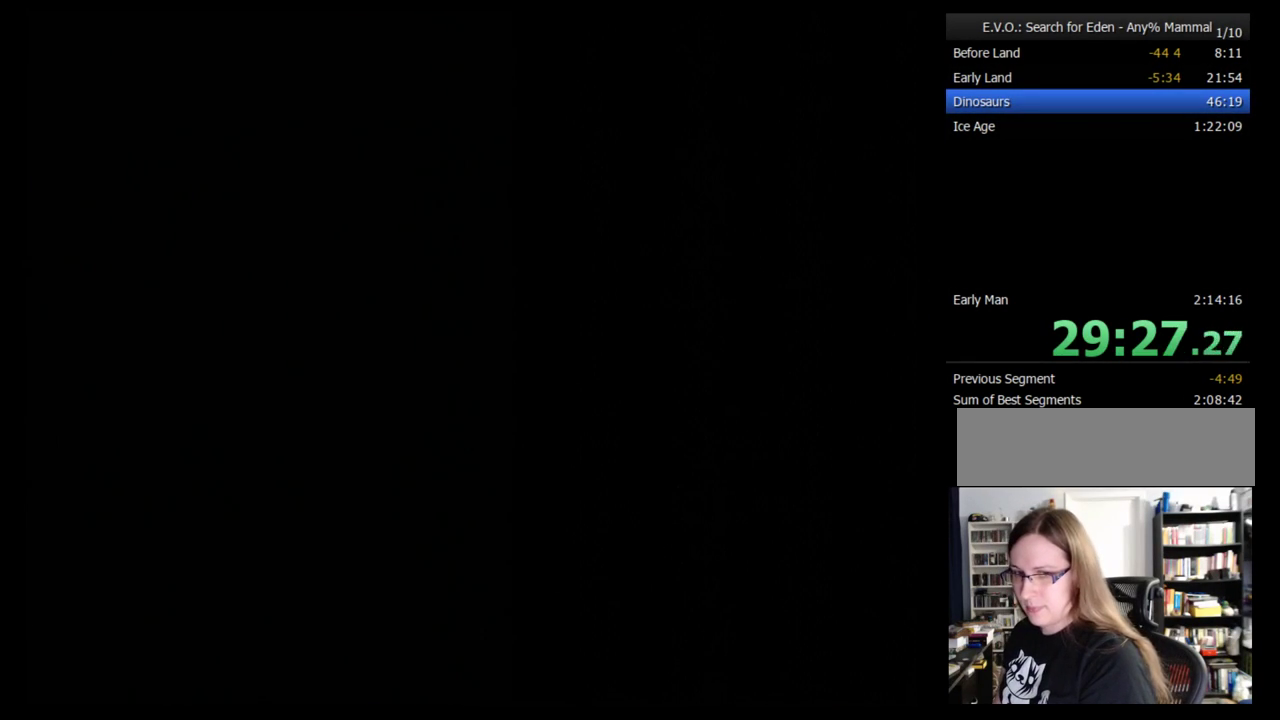
{"buttons": [], "events": []}
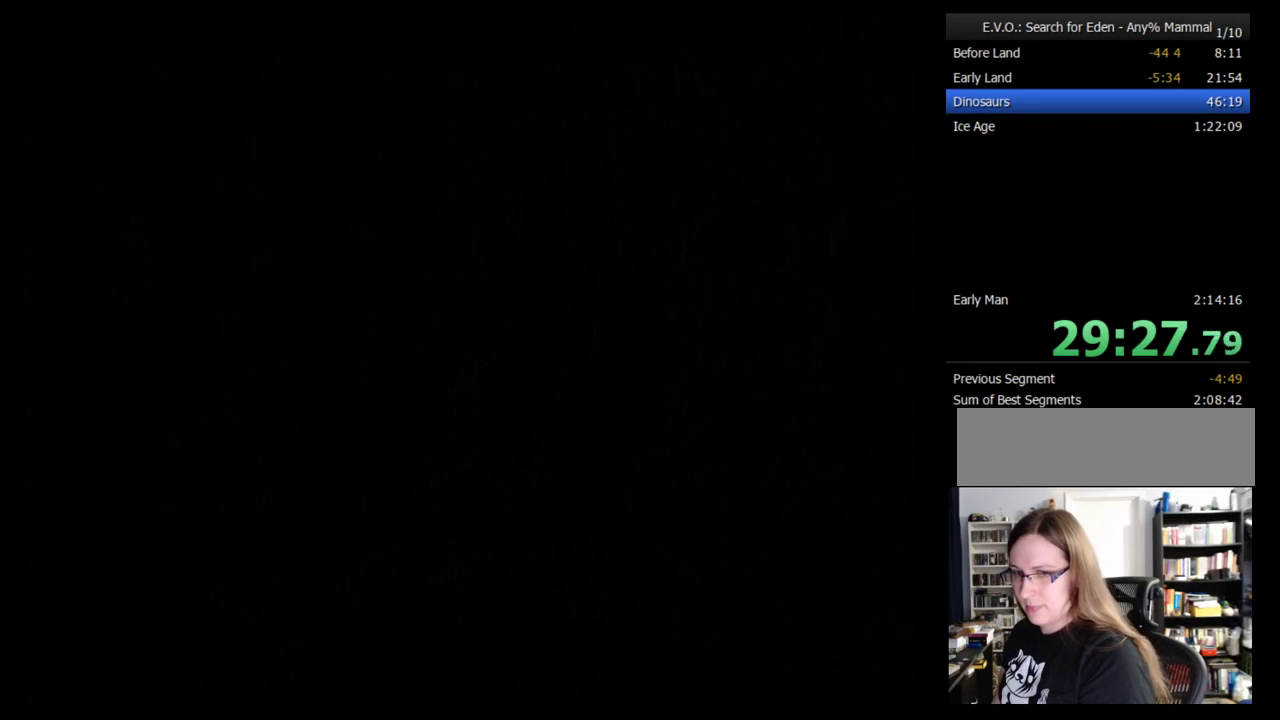
{"buttons": [], "events": []}
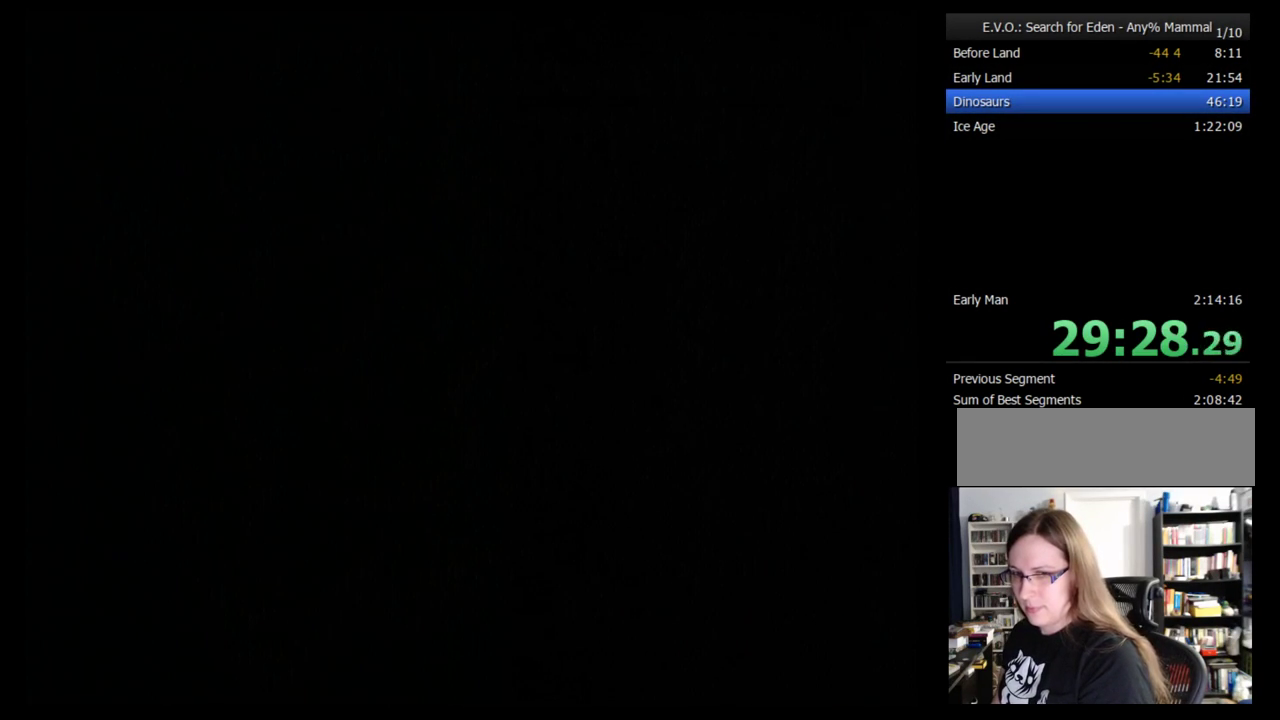
{"buttons": [], "events": []}
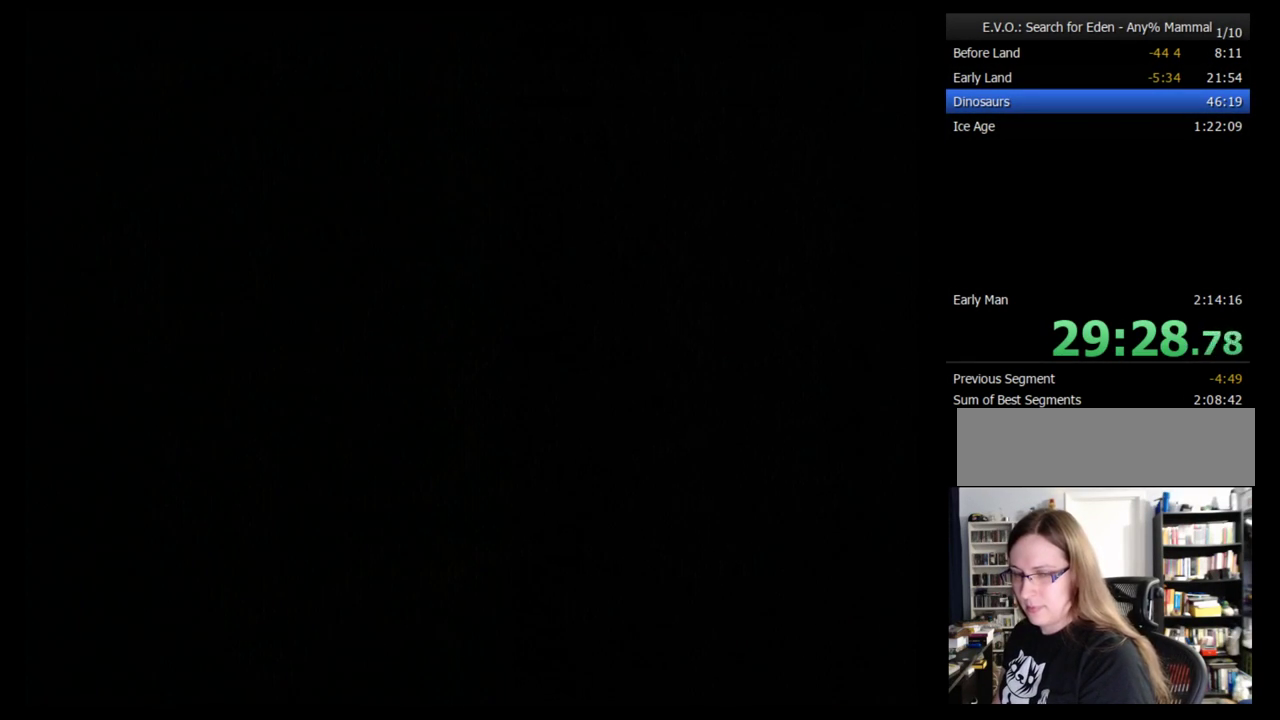
{"buttons": ["DPAD_UP"], "events": [[483, "DPAD_UP", "down"]]}
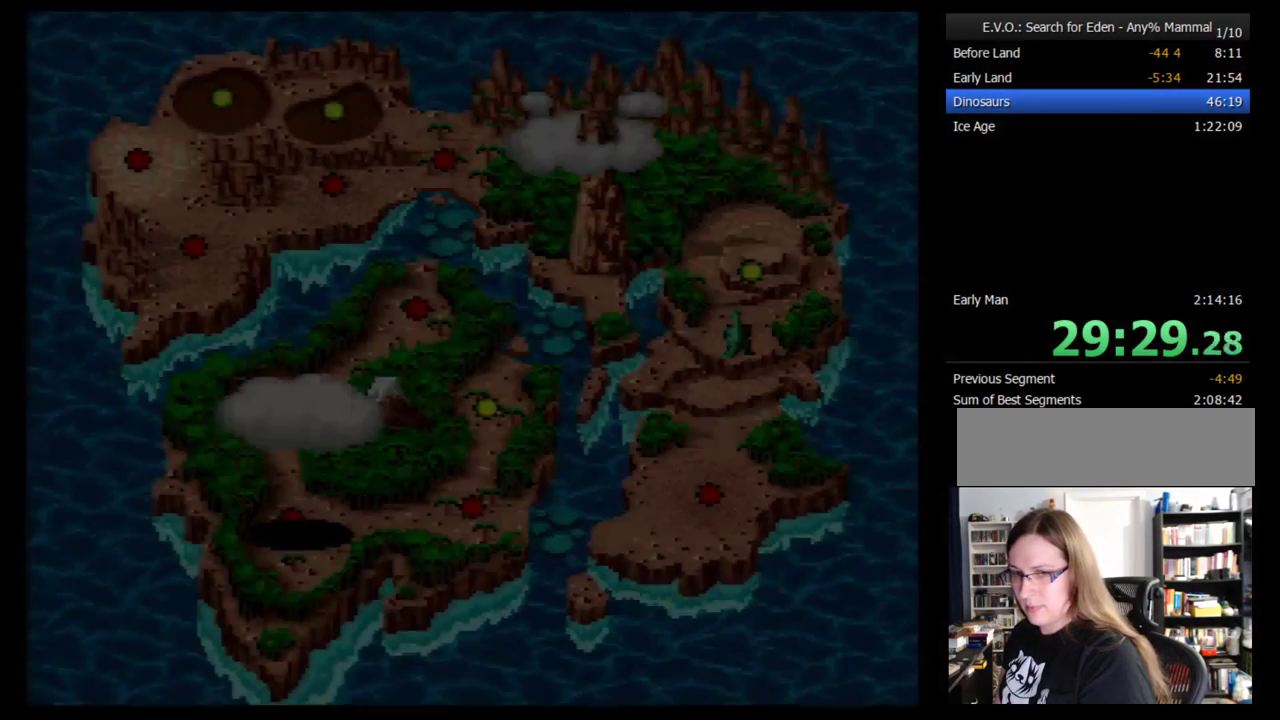
{"buttons": ["DPAD_UP"], "events": [[86, "DPAD_UP", "up"], [328, "DPAD_UP", "down"], [414, "DPAD_UP", "up"], [483, "DPAD_UP", "down"]]}
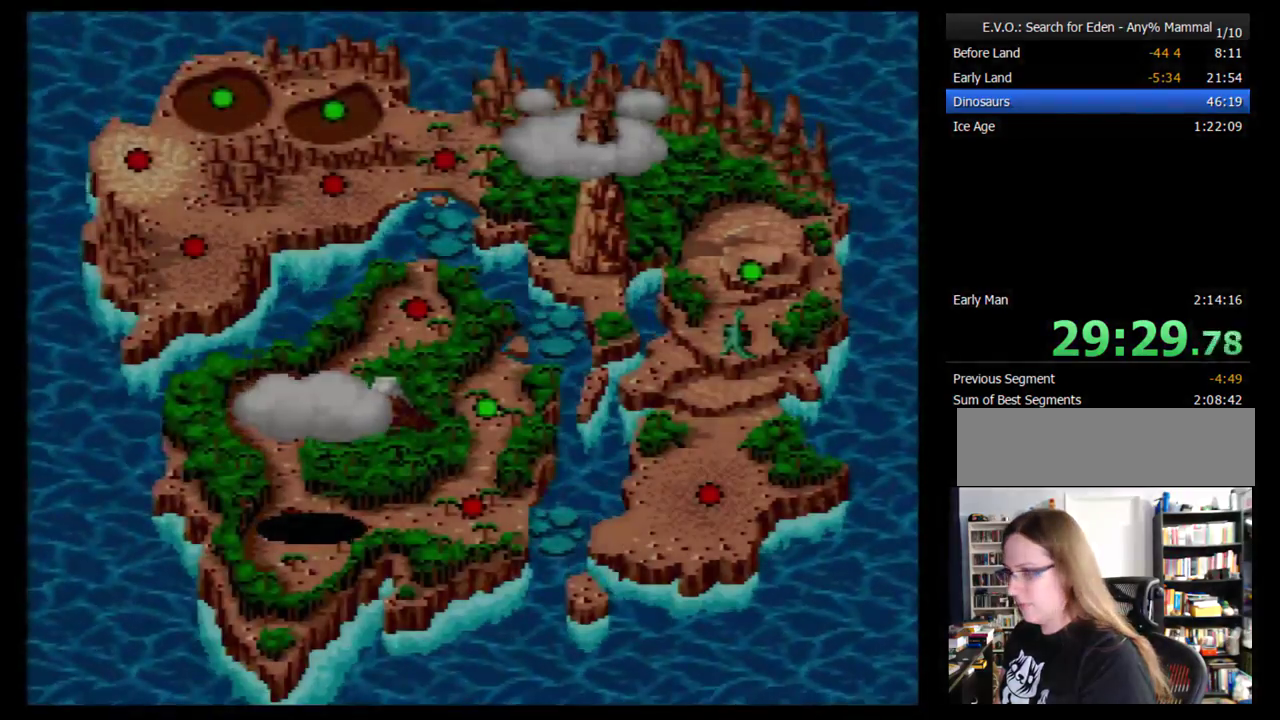
{"buttons": [], "events": [[207, "DPAD_UP", "up"], [259, "DPAD_UP", "down"], [345, "DPAD_UP", "up"]]}
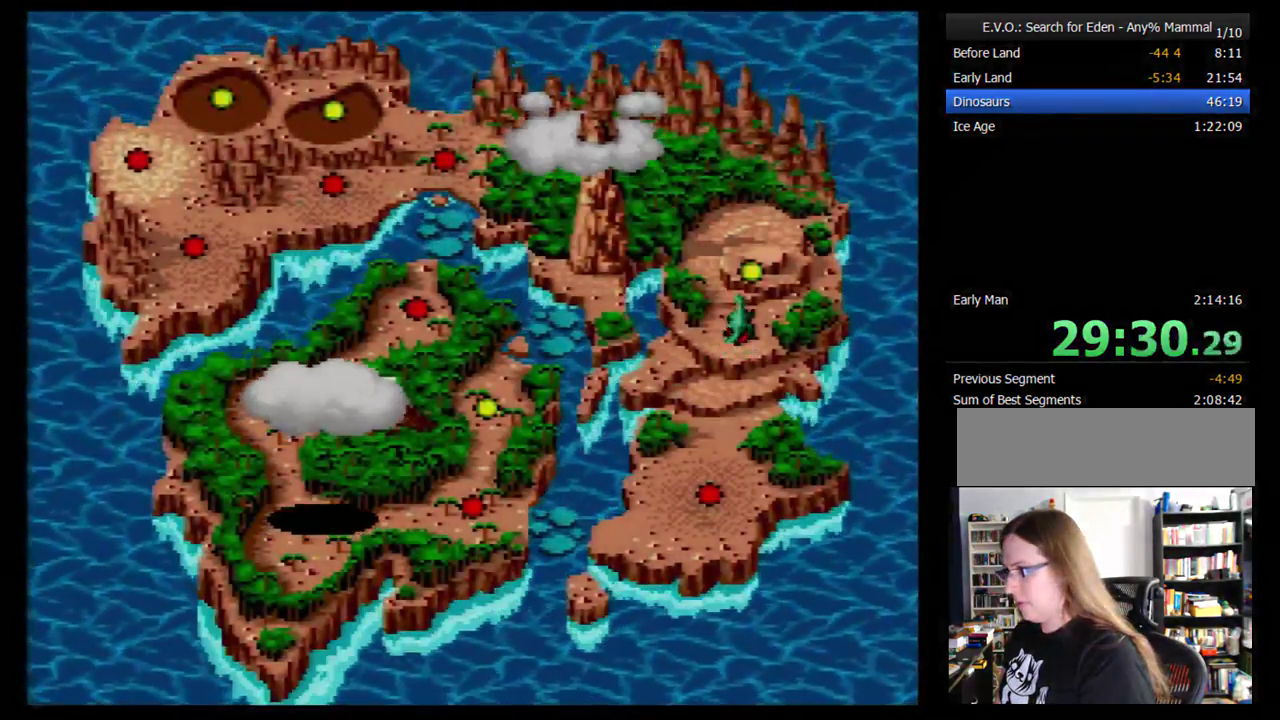
{"buttons": [], "events": [[138, "B", "down"], [241, "B", "up"], [293, "B", "down"], [345, "B", "up"], [414, "B", "down"], [483, "B", "up"]]}
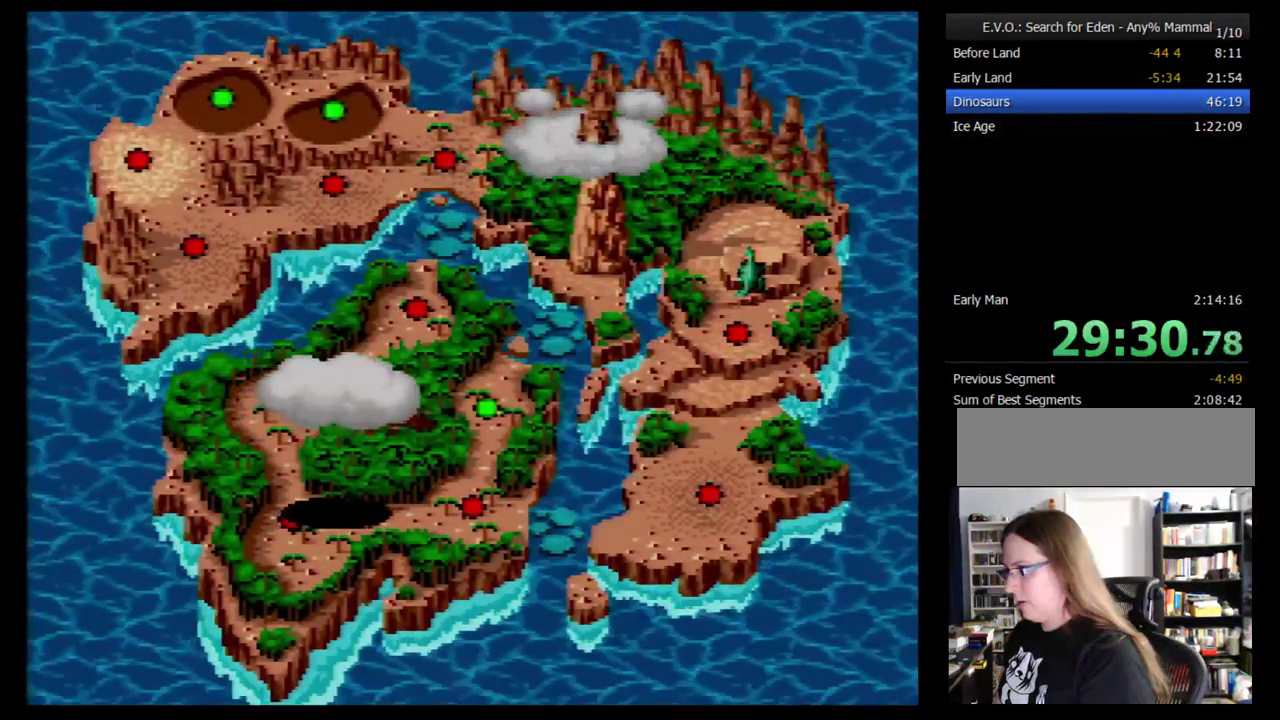
{"buttons": [], "events": [[34, "B", "down"], [103, "B", "up"], [172, "B", "down"], [414, "B", "up"]]}
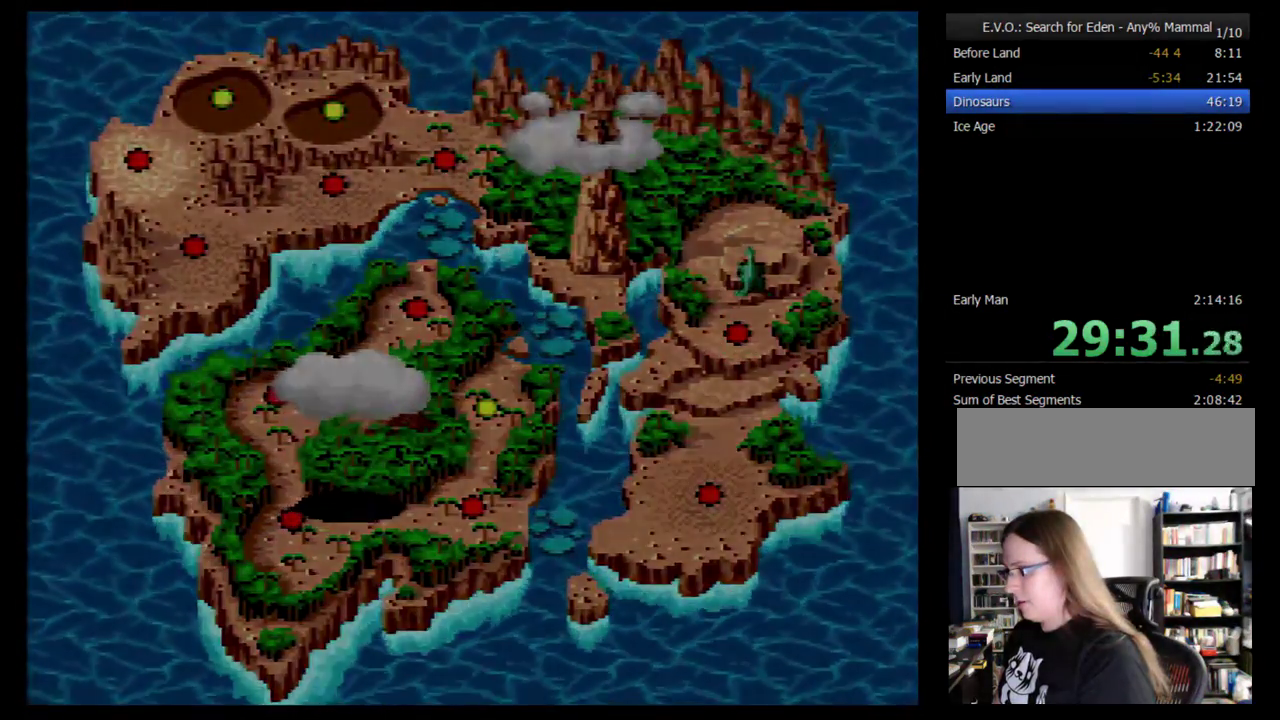
{"buttons": [], "events": []}
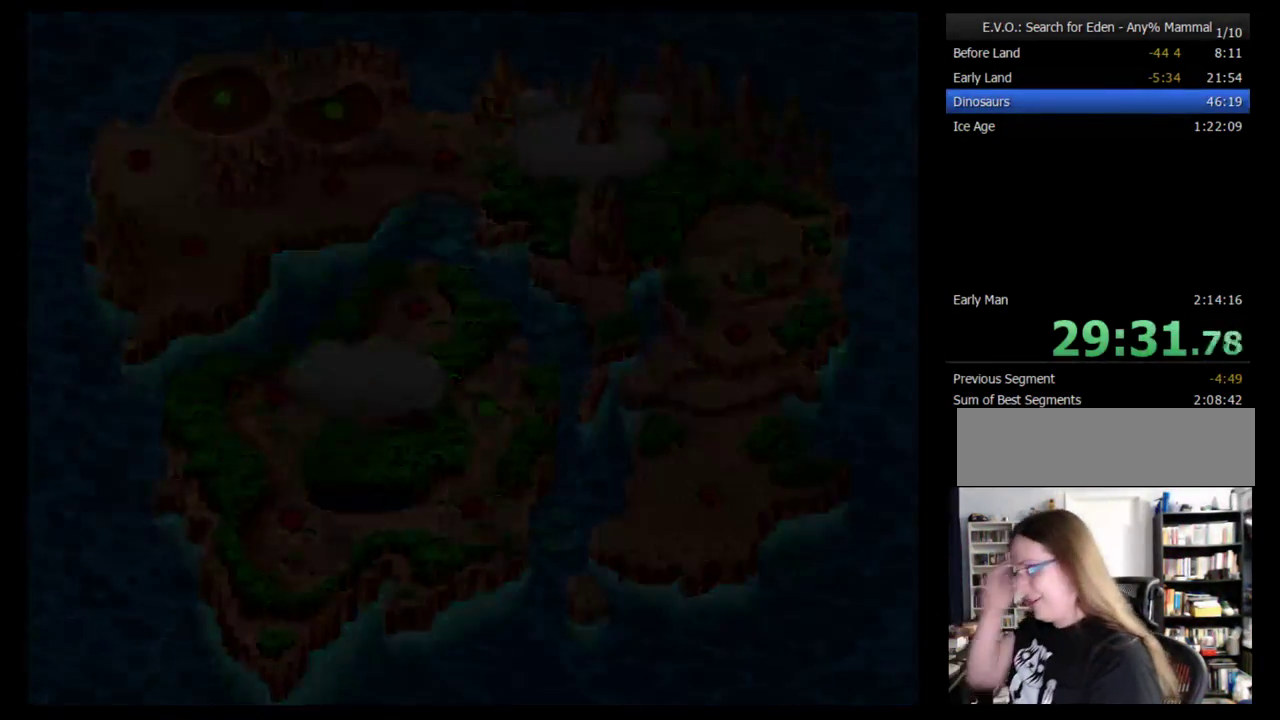
{"buttons": [], "events": []}
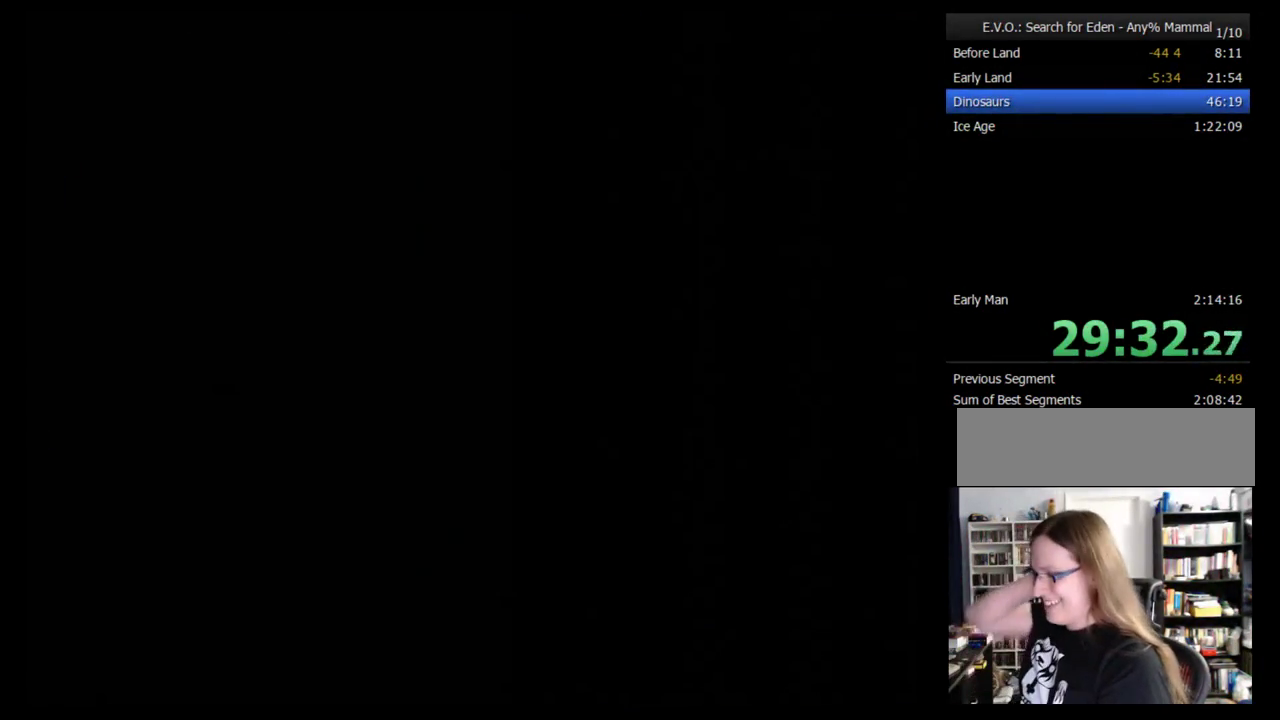
{"buttons": [], "events": []}
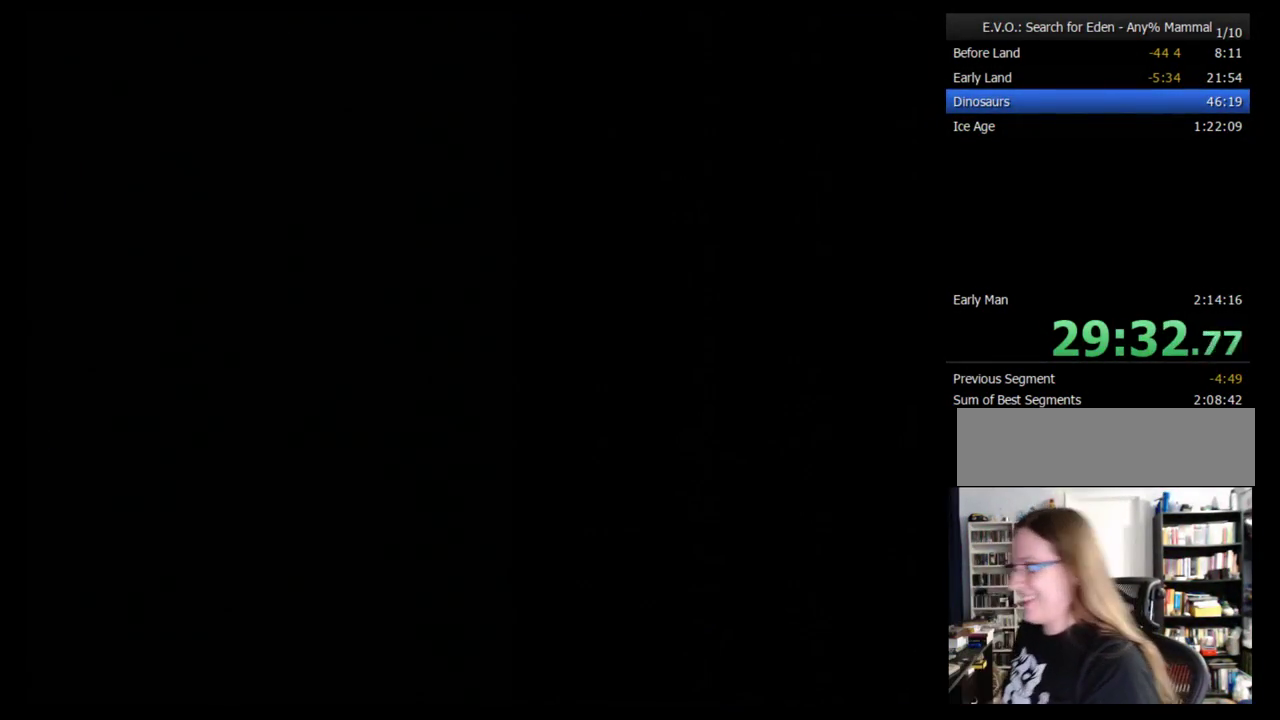
{"buttons": [], "events": []}
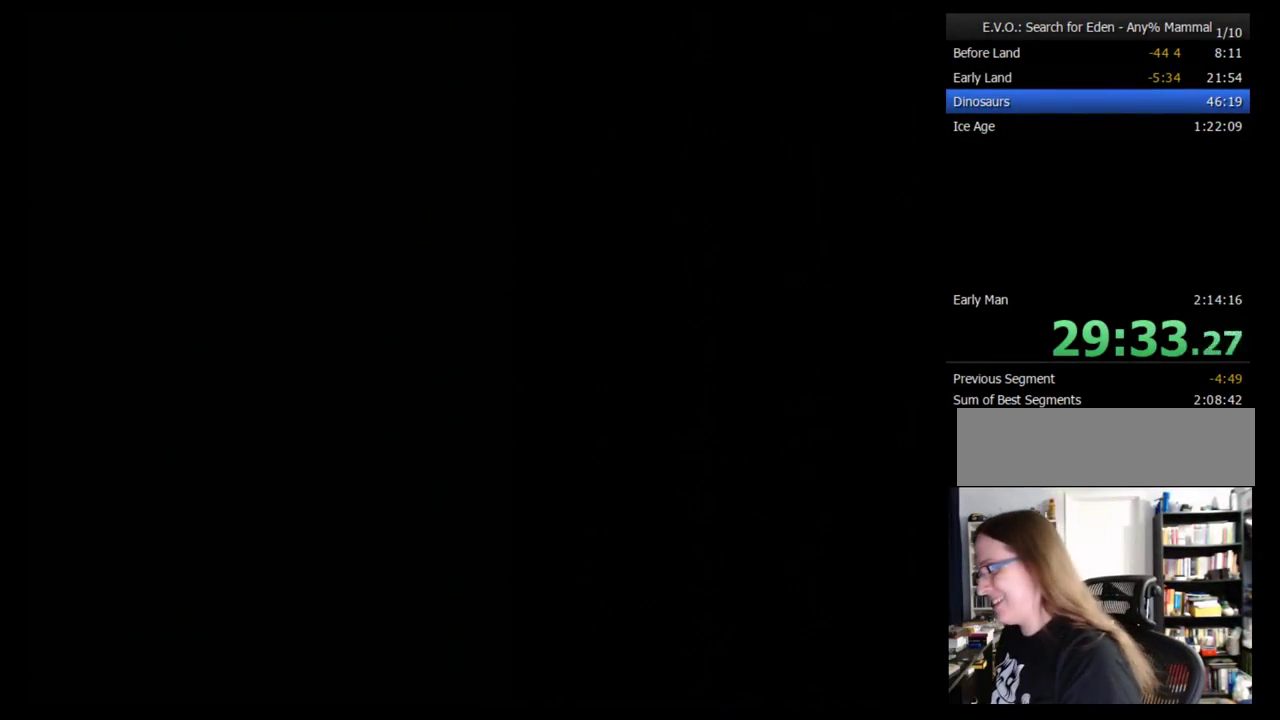
{"buttons": [], "events": [[328, "B", "down"], [431, "B", "up"]]}
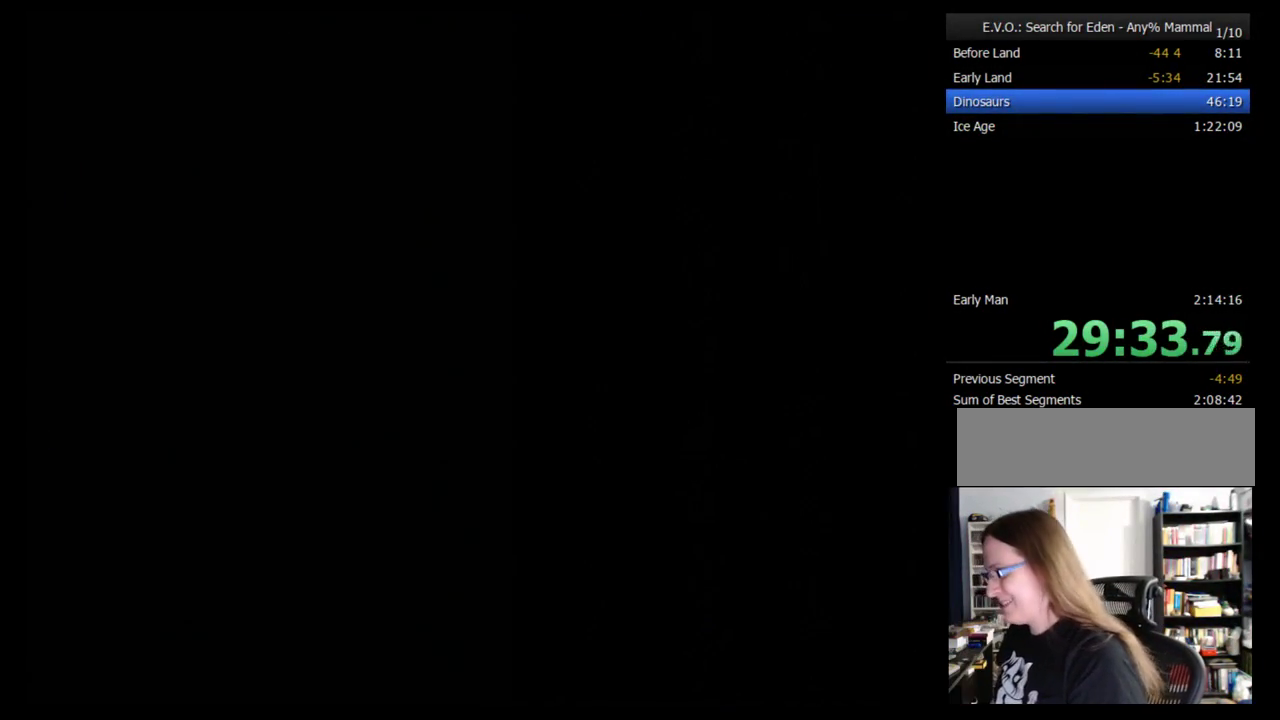
{"buttons": [], "events": []}
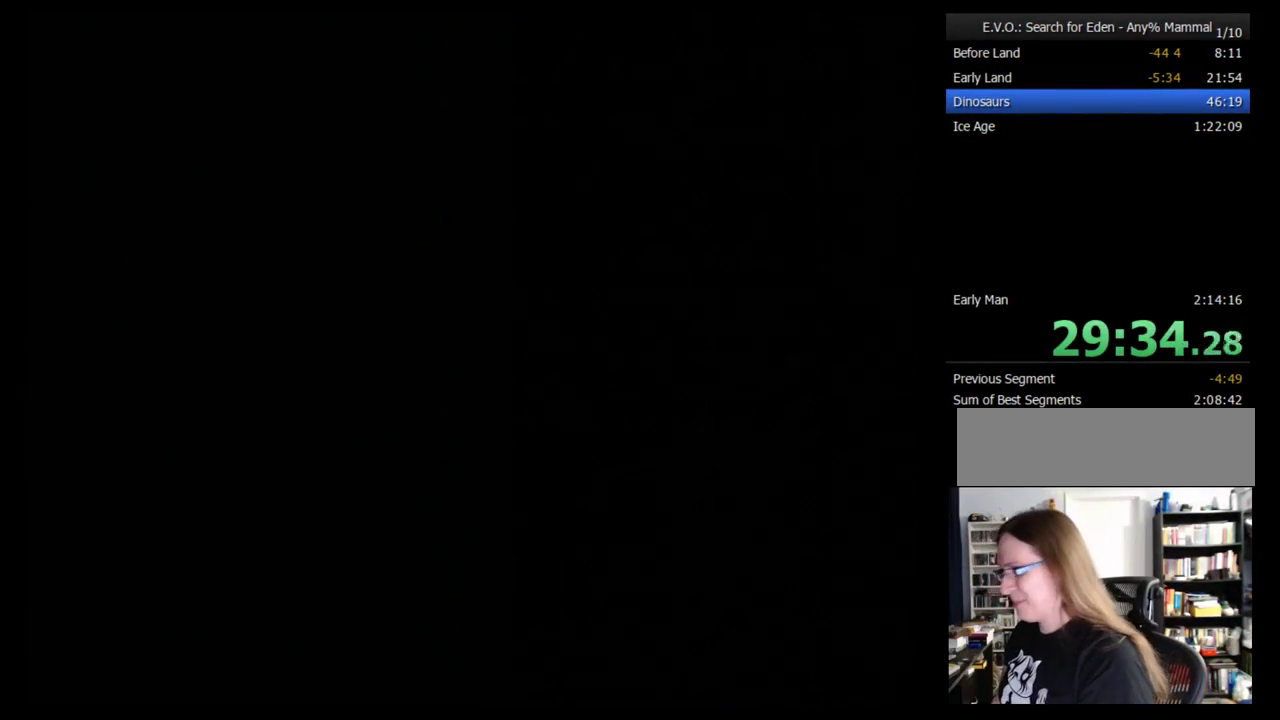
{"buttons": ["B"], "events": [[483, "B", "down"]]}
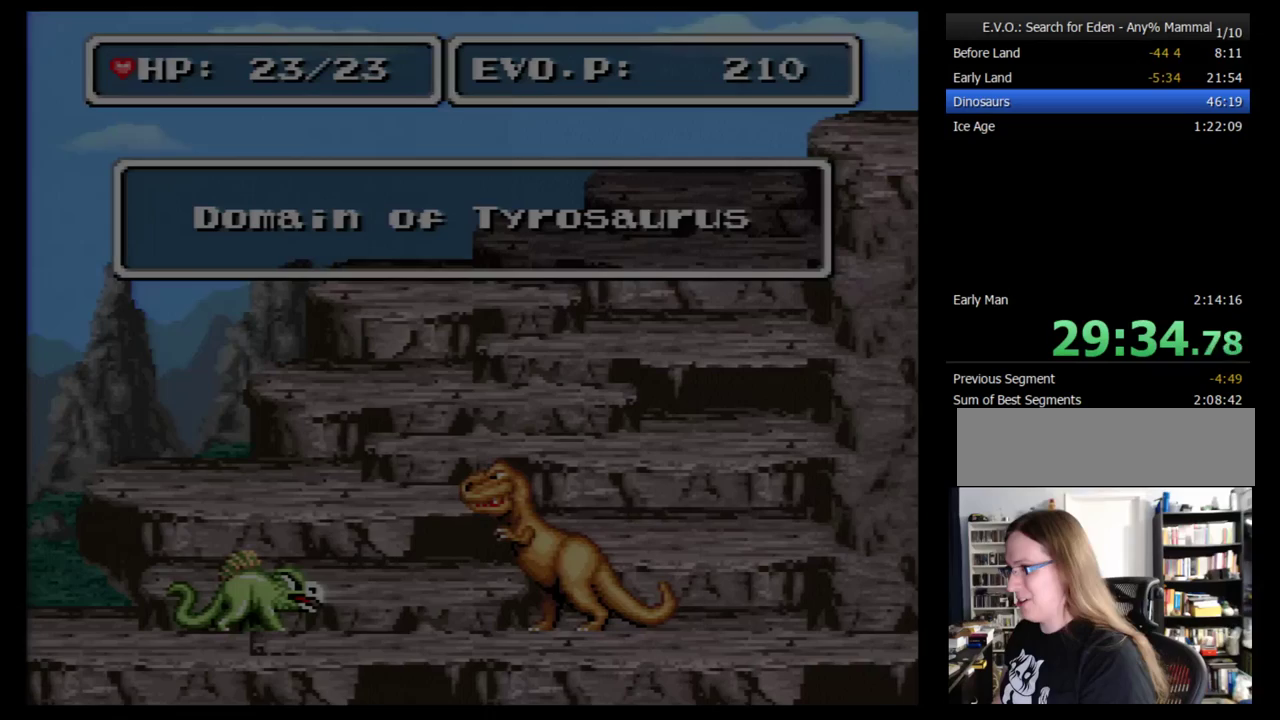
{"buttons": [], "events": [[483, "B", "up"]]}
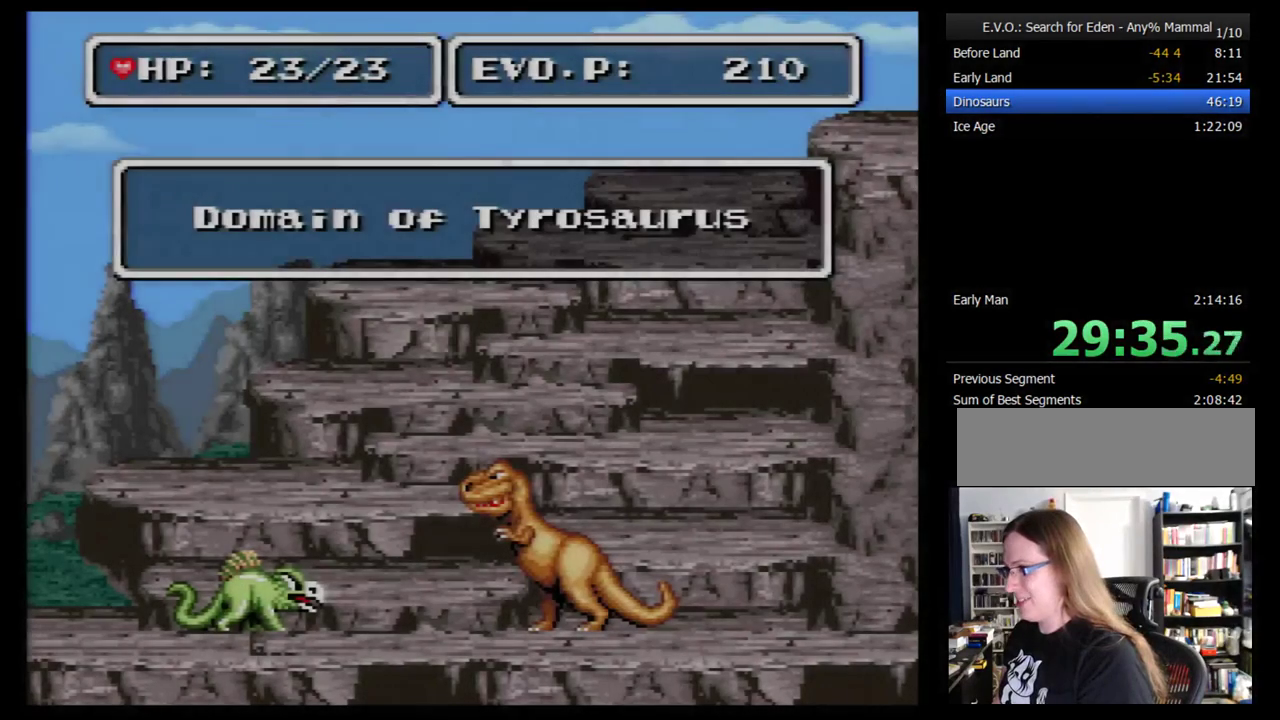
{"buttons": ["DPAD_RIGHT"], "events": [[34, "B", "down"], [138, "B", "up"], [172, "DPAD_RIGHT", "down"], [414, "B", "down"], [483, "B", "up"]]}
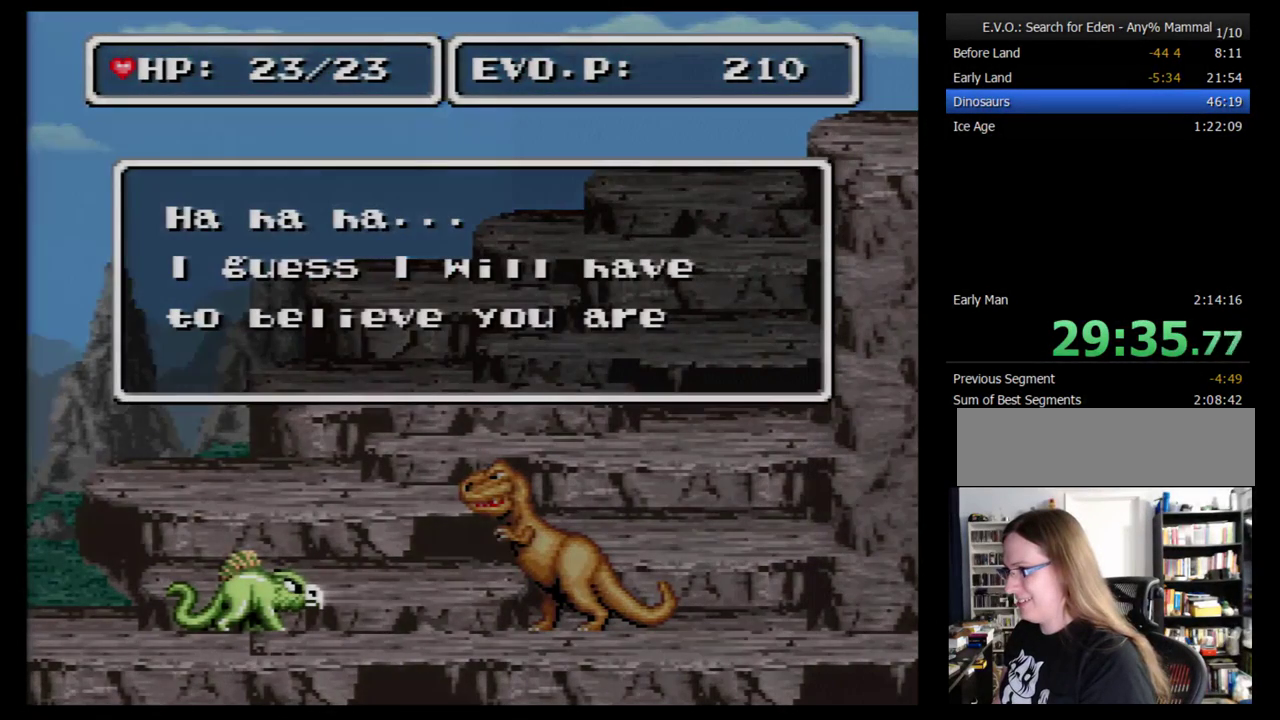
{"buttons": ["Y", "DPAD_RIGHT"], "events": [[138, "B", "down"], [224, "B", "up"], [448, "Y", "down"]]}